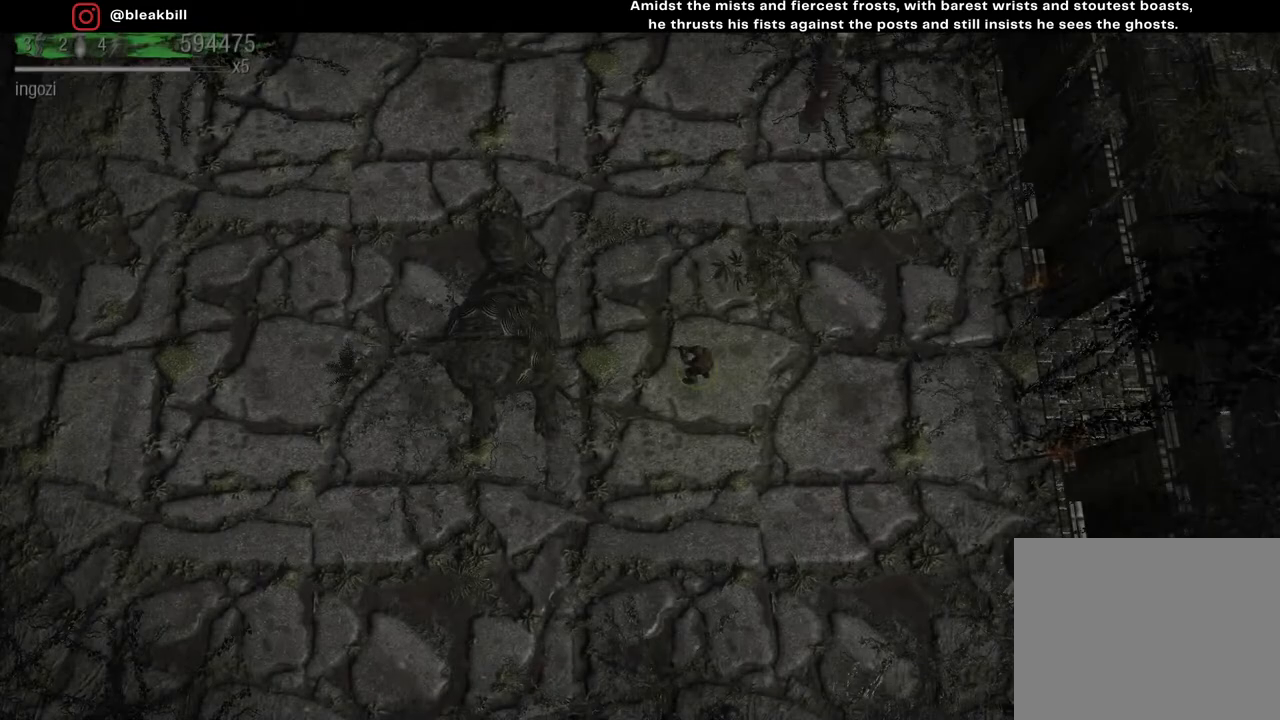
Gameplay with a controller (PlayStation layout); each line is a JSON object with the inputs held at the frame after it. "events" lists button and stick changes between this image and that frame as [ms after this image, input, new state], when the widget could be followed in between.
{"buttons": [], "left_stick": "center", "right_stick": "center", "events": []}
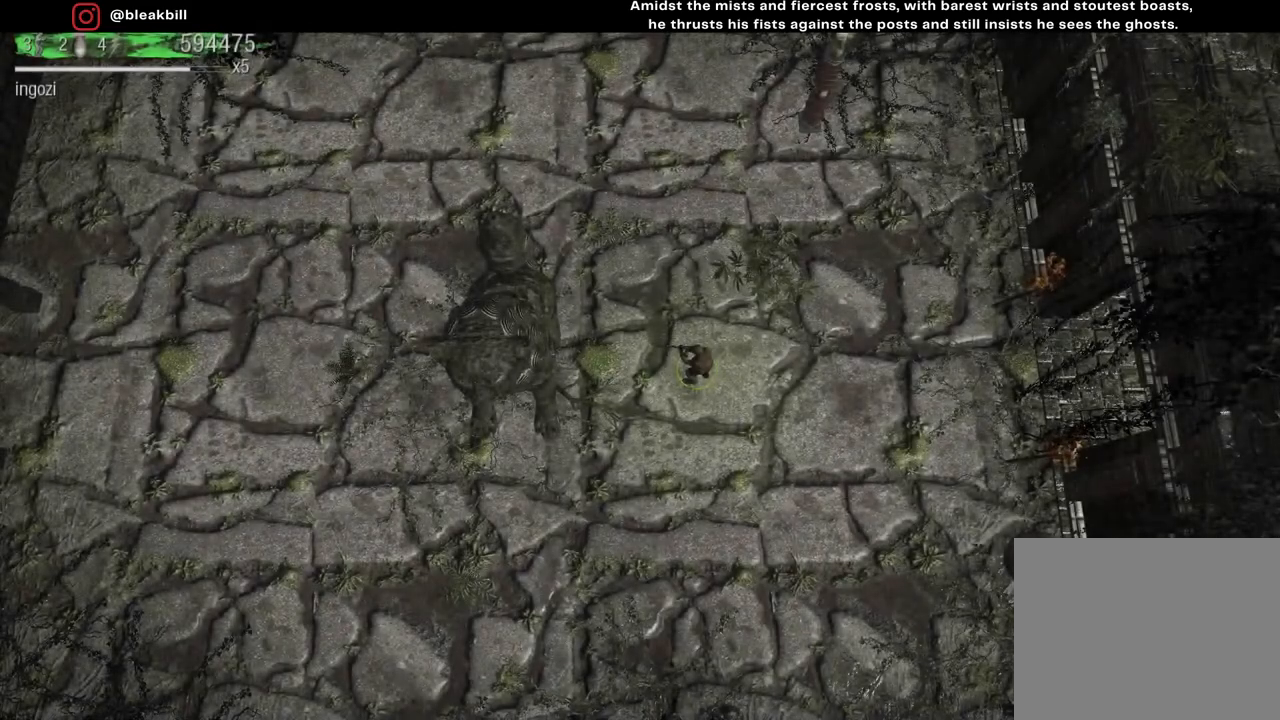
{"buttons": [], "left_stick": "center", "right_stick": "center", "events": []}
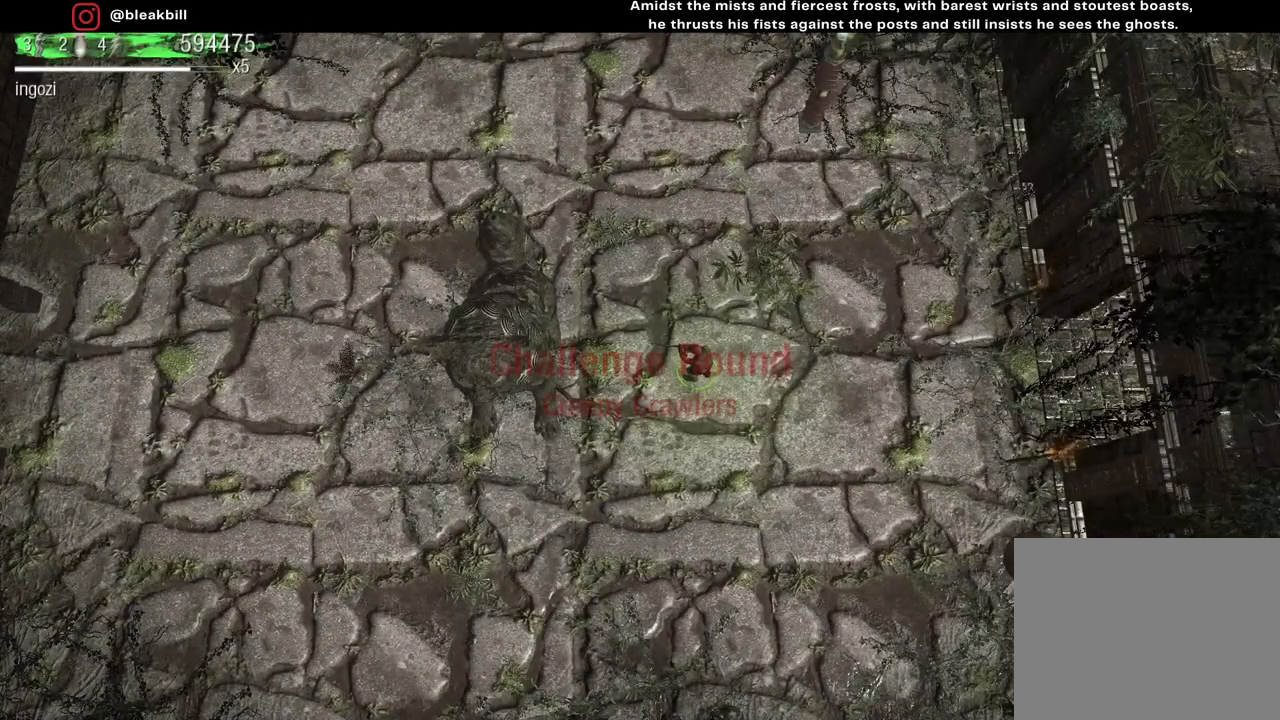
{"buttons": [], "left_stick": "center", "right_stick": "center", "events": []}
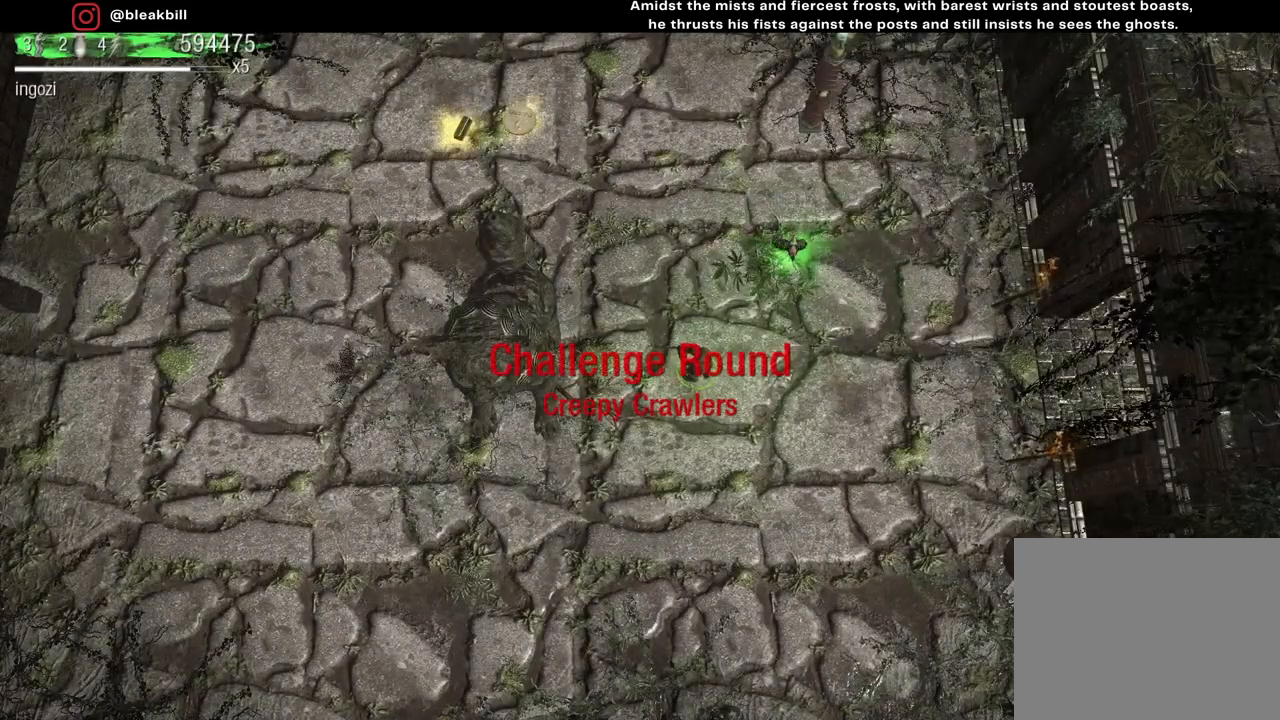
{"buttons": [], "left_stick": "down-right", "right_stick": "center", "events": [[483, "left_stick", "down-right"]]}
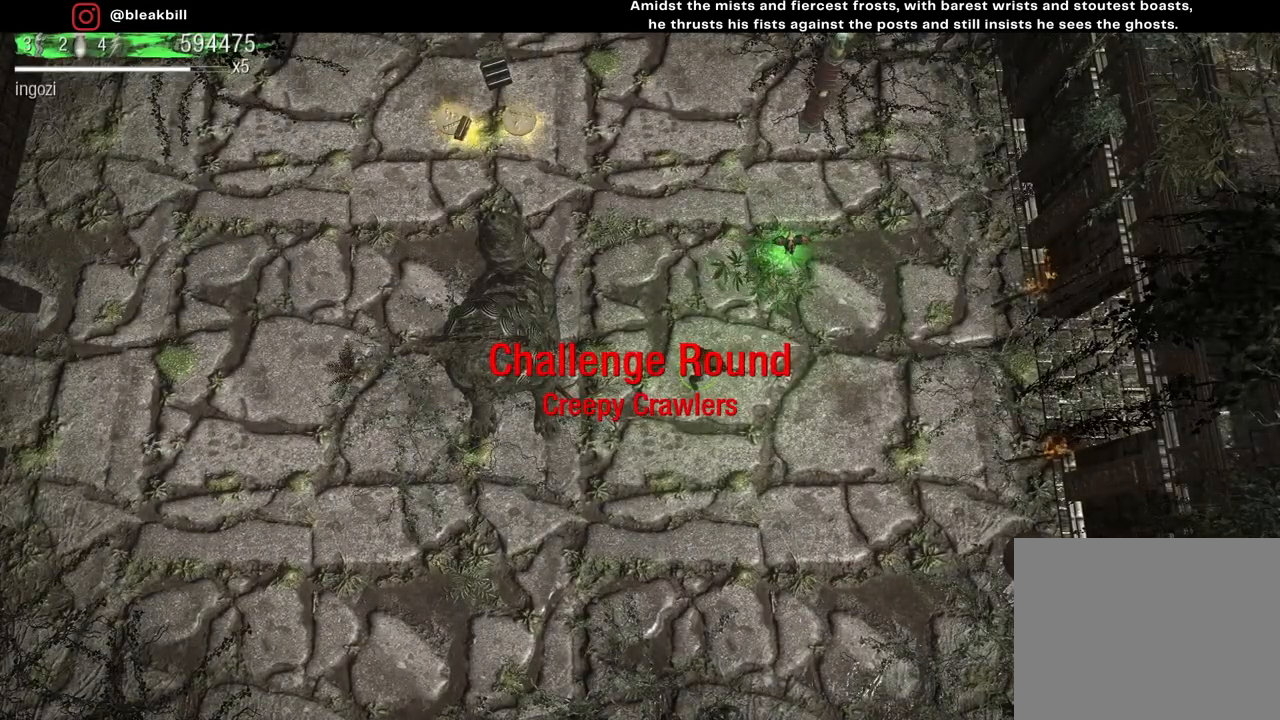
{"buttons": [], "left_stick": "up-right", "right_stick": "center", "events": [[100, "left_stick", "center"], [150, "left_stick", "left"], [233, "left_stick", "up-right"]]}
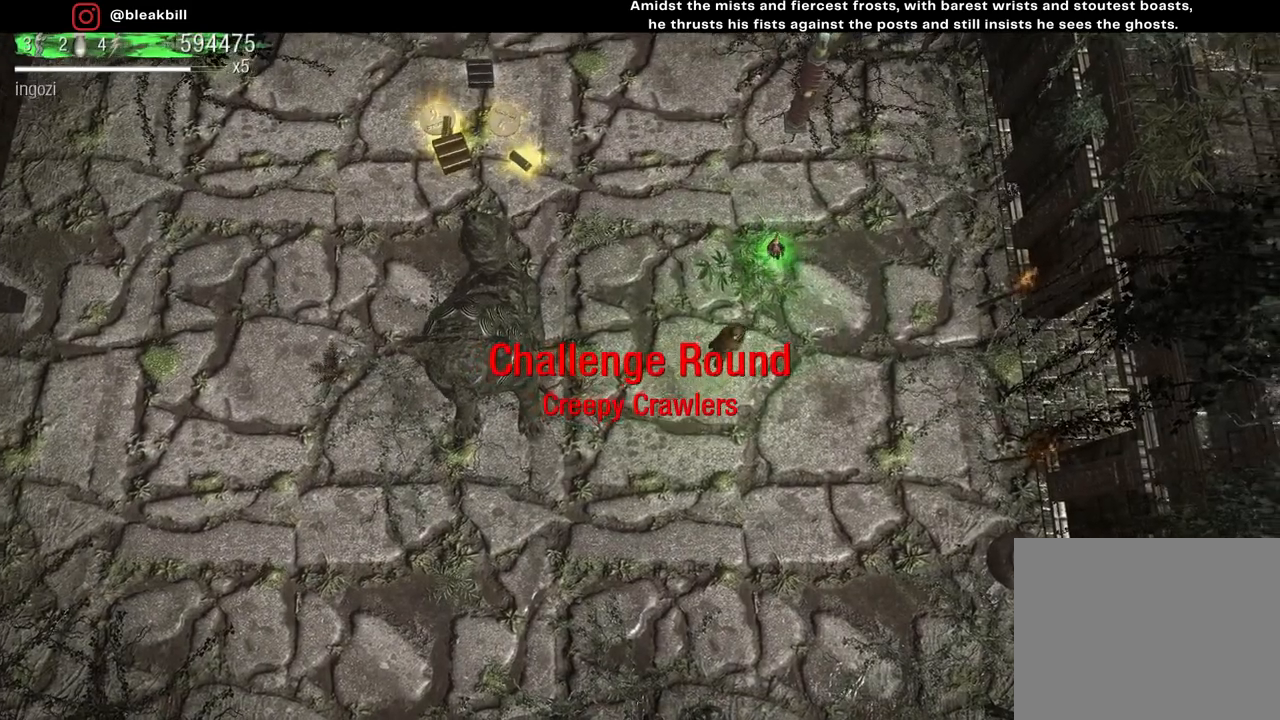
{"buttons": [], "left_stick": "up-left", "right_stick": "center", "events": [[217, "left_stick", "up"], [333, "left_stick", "up-left"]]}
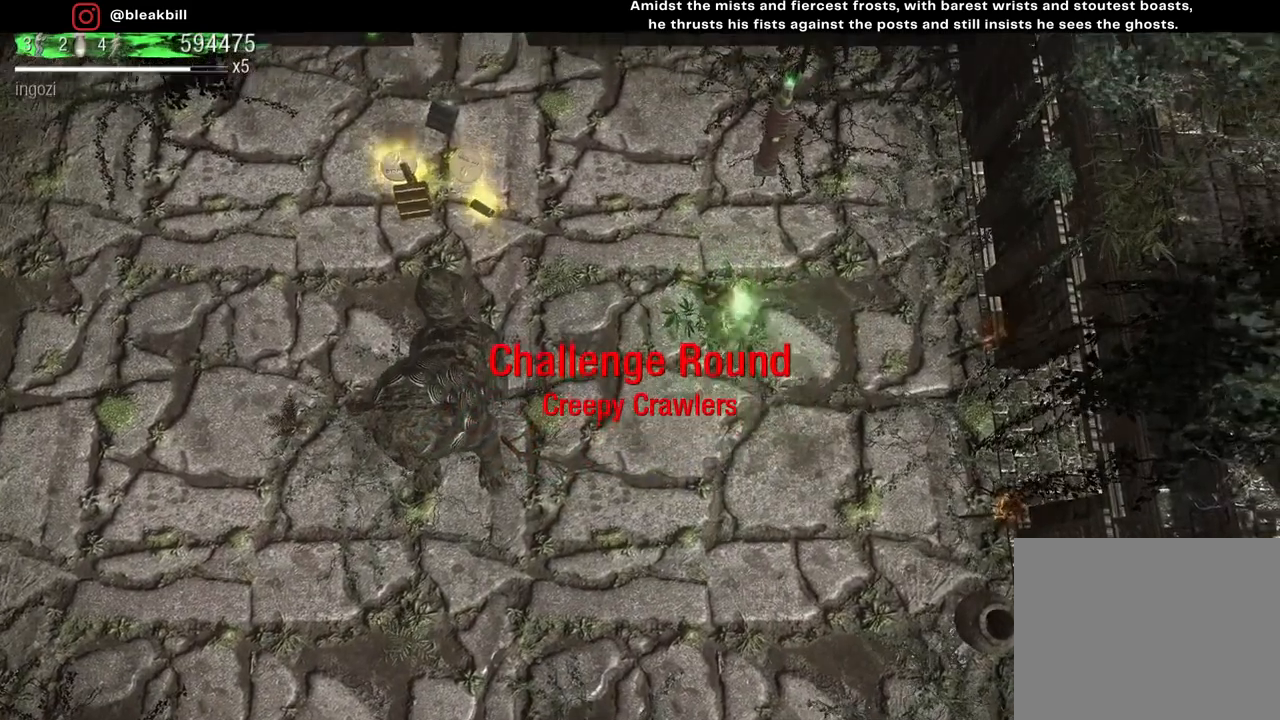
{"buttons": [], "left_stick": "up-left", "right_stick": "center", "events": []}
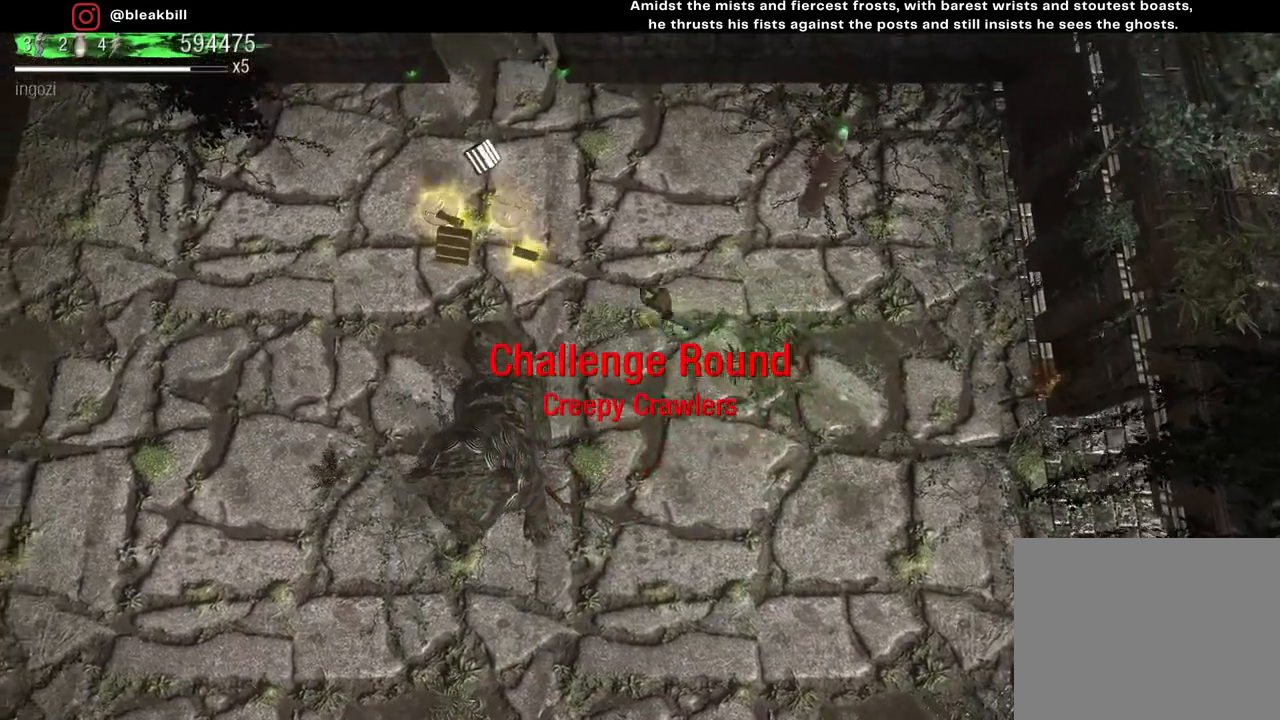
{"buttons": [], "left_stick": "up-left", "right_stick": "center", "events": []}
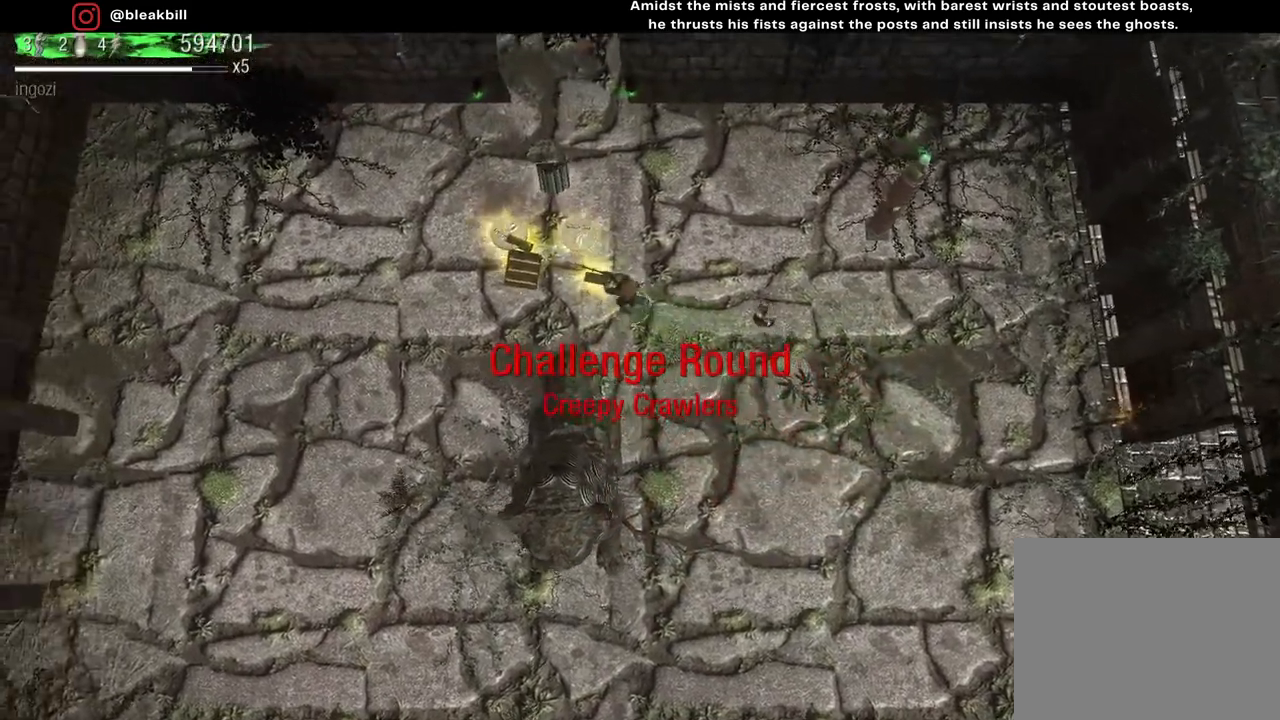
{"buttons": [], "left_stick": "up-right", "right_stick": "up", "events": [[33, "left_stick", "left"], [200, "left_stick", "up-left"], [333, "left_stick", "up"], [400, "right_stick", "up"], [450, "left_stick", "up-right"]]}
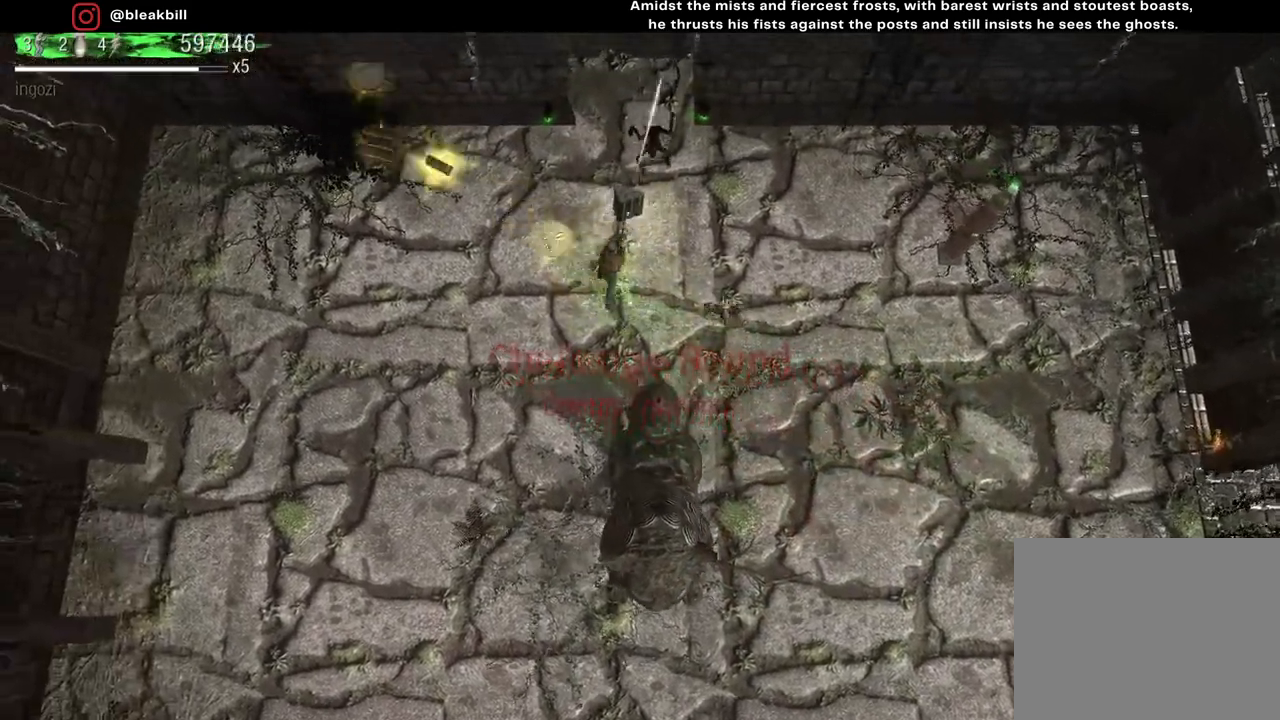
{"buttons": [], "left_stick": "down", "right_stick": "up-left", "events": [[33, "left_stick", "right"], [83, "left_stick", "down-right"], [433, "right_stick", "up-left"], [467, "left_stick", "down"]]}
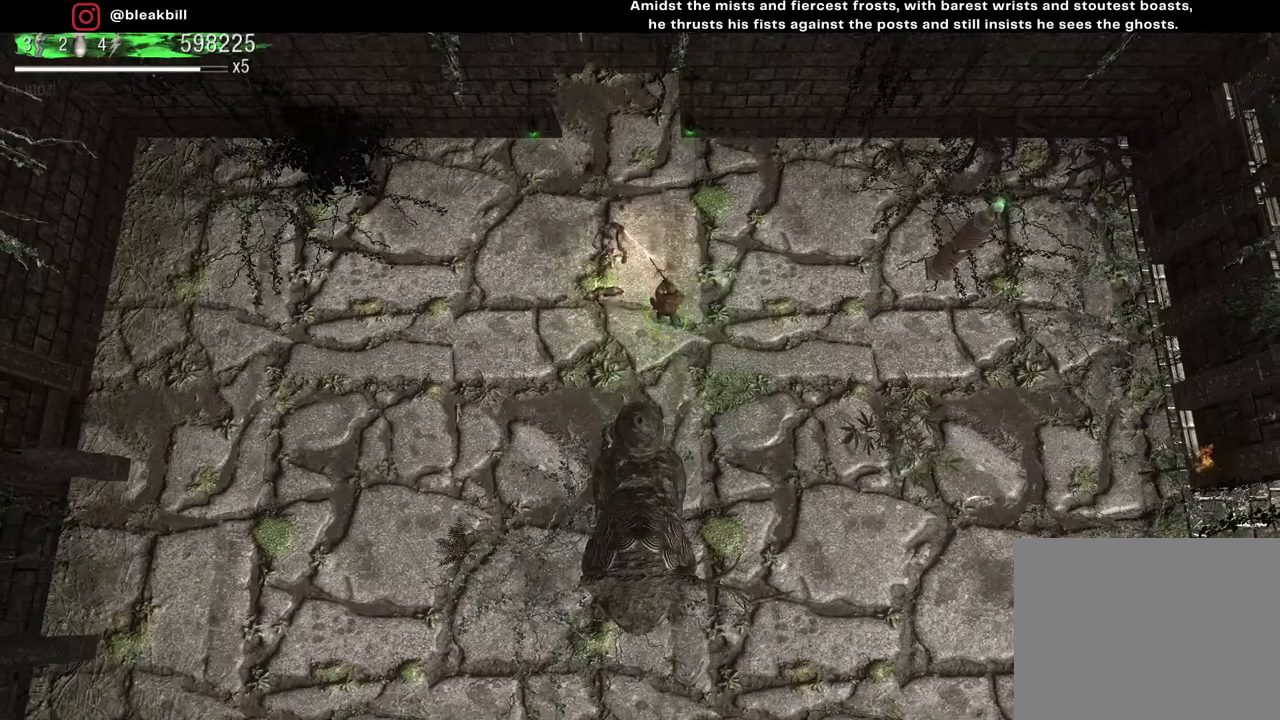
{"buttons": [], "left_stick": "right", "right_stick": "up-left", "events": [[133, "left_stick", "down-right"], [500, "left_stick", "right"]]}
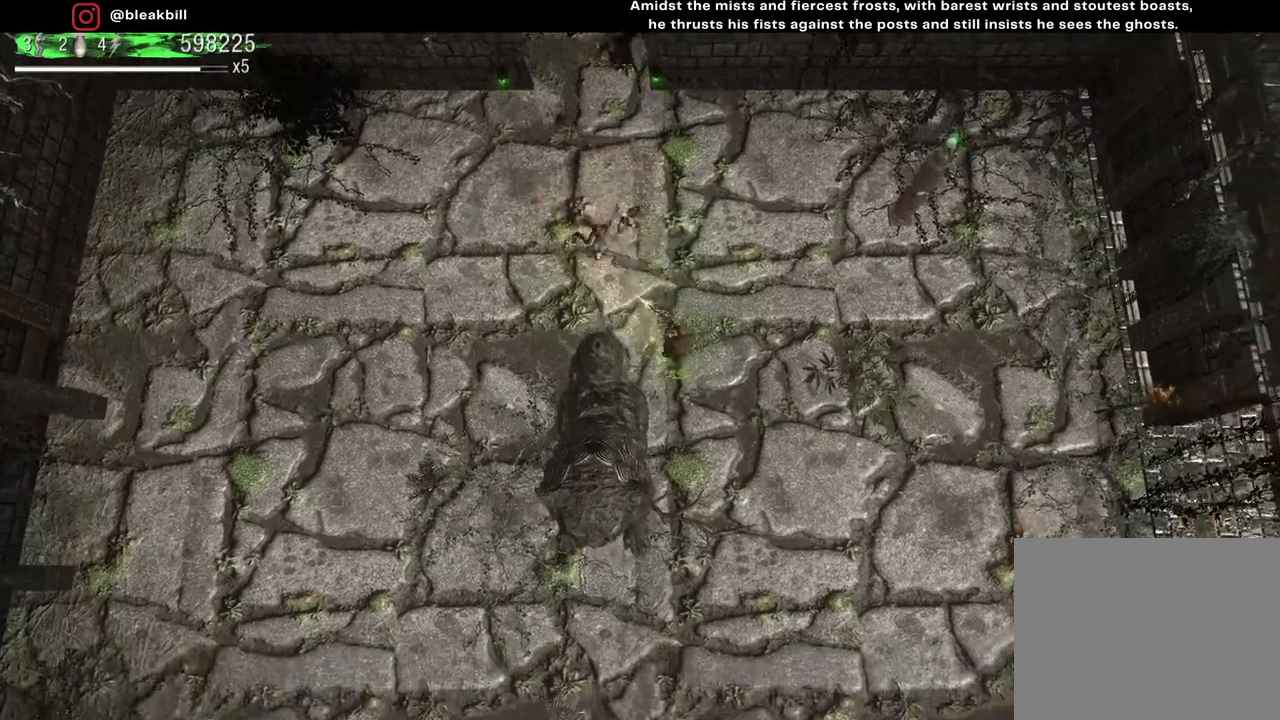
{"buttons": [], "left_stick": "down", "right_stick": "up-left", "events": [[117, "left_stick", "down-right"], [250, "left_stick", "down"]]}
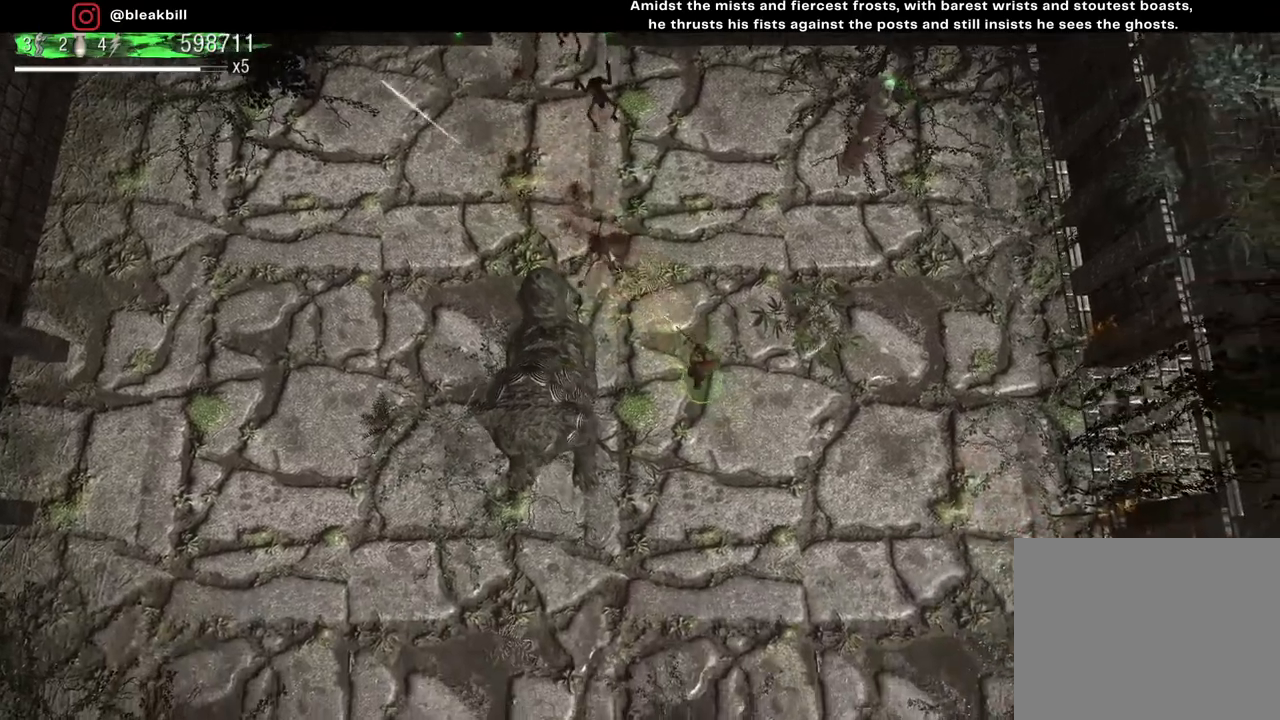
{"buttons": [], "left_stick": "down-right", "right_stick": "up-left", "events": [[317, "left_stick", "down-right"]]}
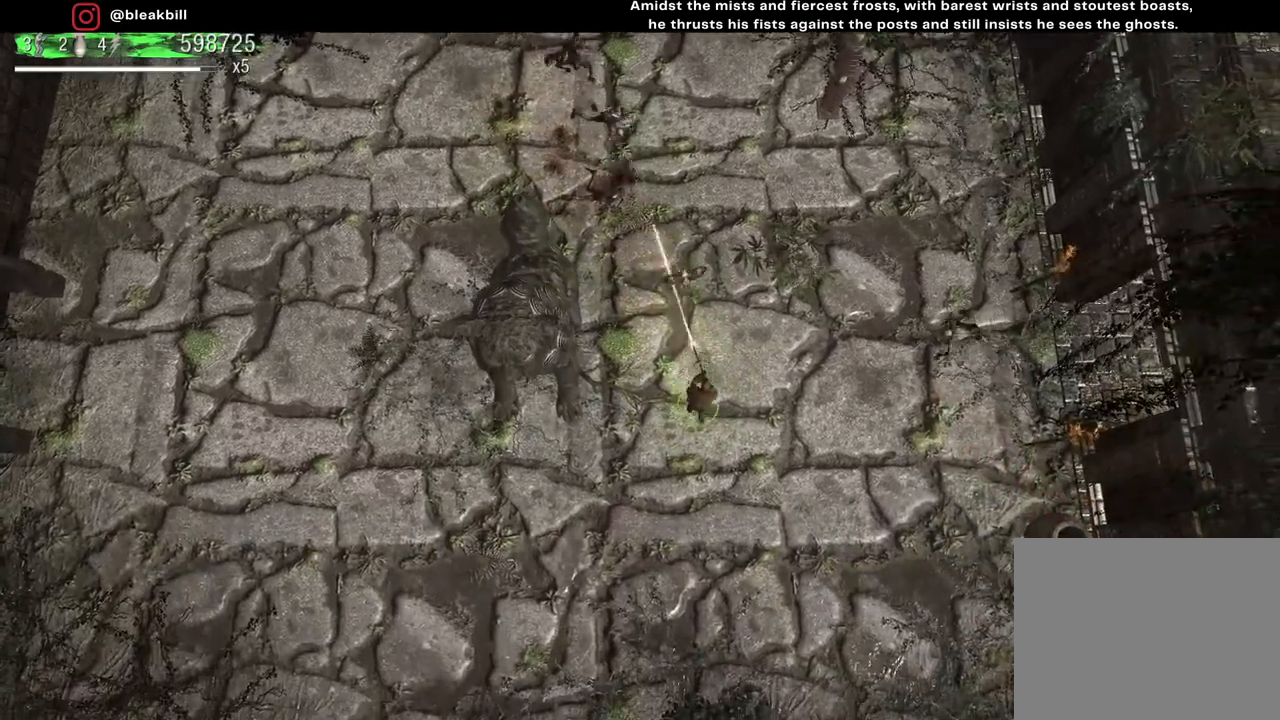
{"buttons": [], "left_stick": "down-left", "right_stick": "up", "events": [[67, "left_stick", "down-left"], [333, "right_stick", "up"], [350, "left_stick", "center"], [400, "left_stick", "down-left"]]}
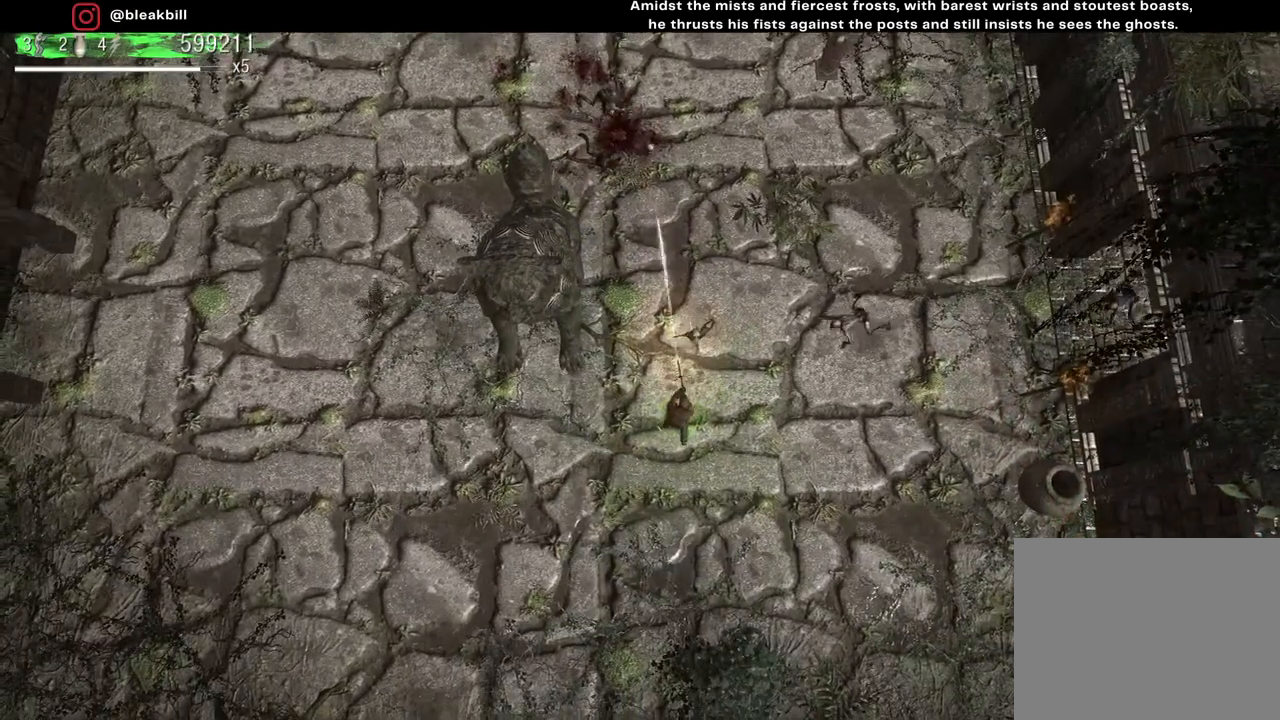
{"buttons": [], "left_stick": "down-left", "right_stick": "up", "events": []}
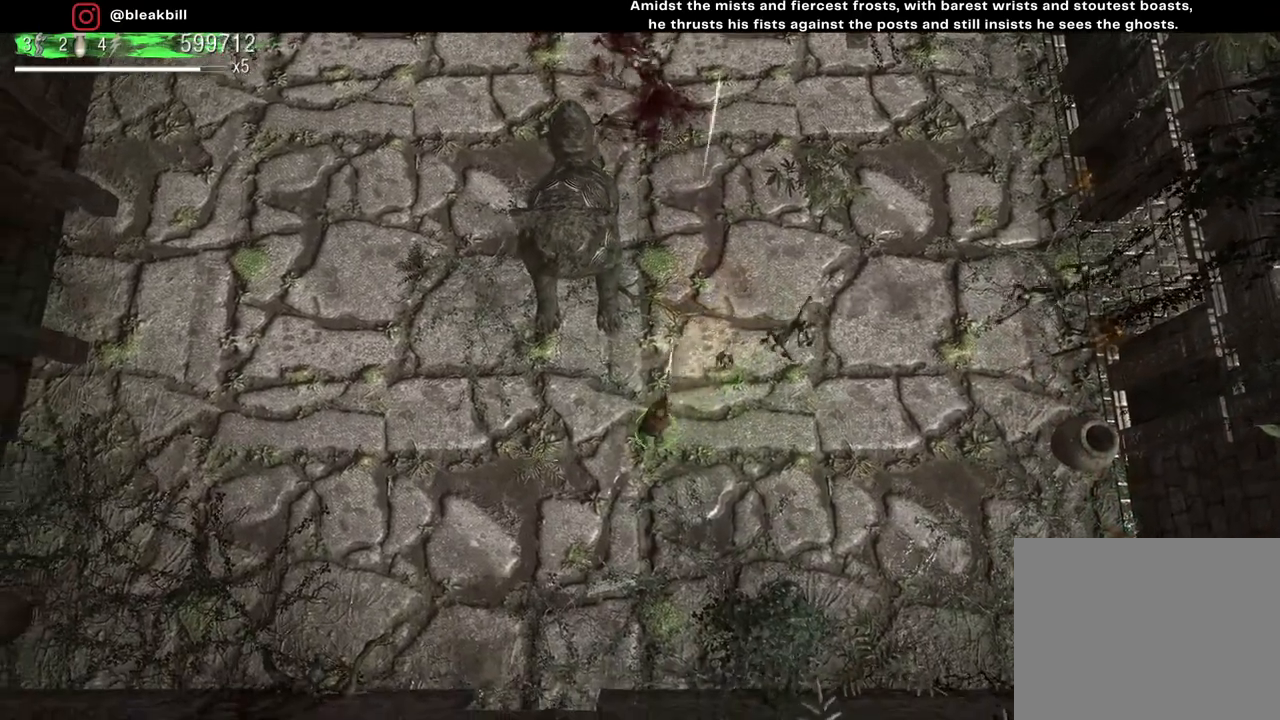
{"buttons": [], "left_stick": "down-left", "right_stick": "up-right", "events": [[233, "right_stick", "up-right"]]}
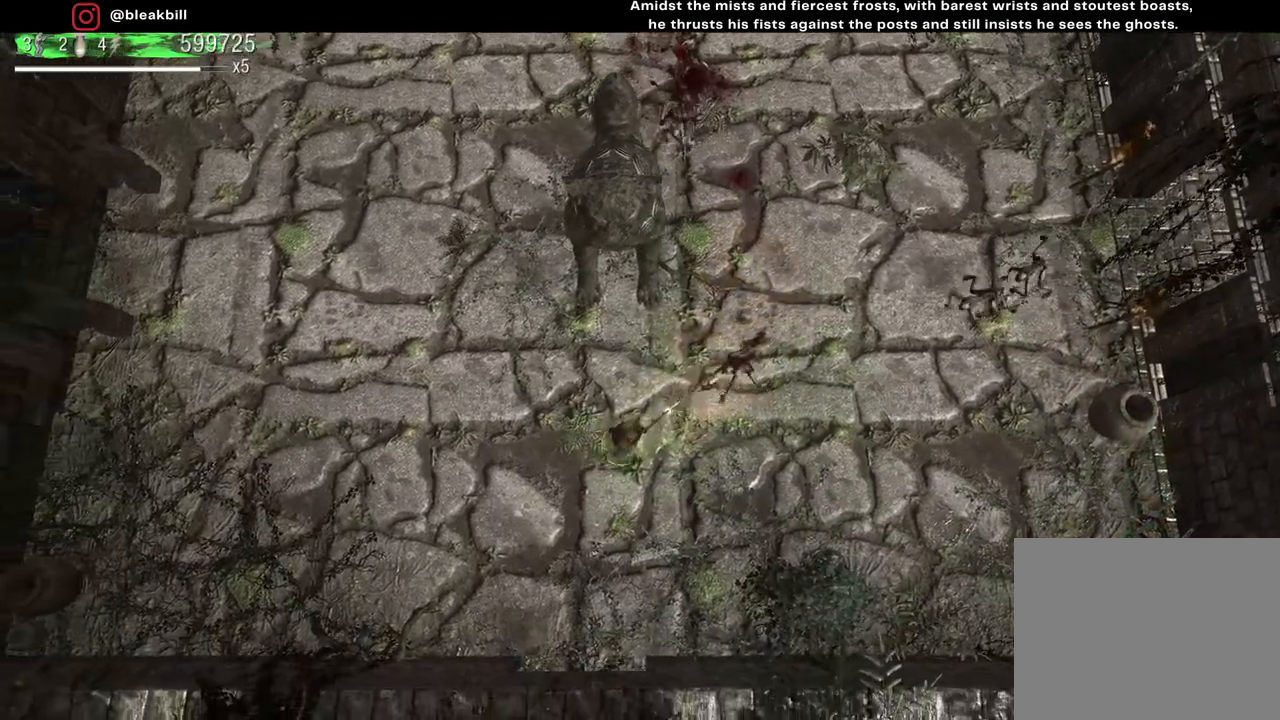
{"buttons": [], "left_stick": "left", "right_stick": "up-right", "events": [[33, "left_stick", "left"]]}
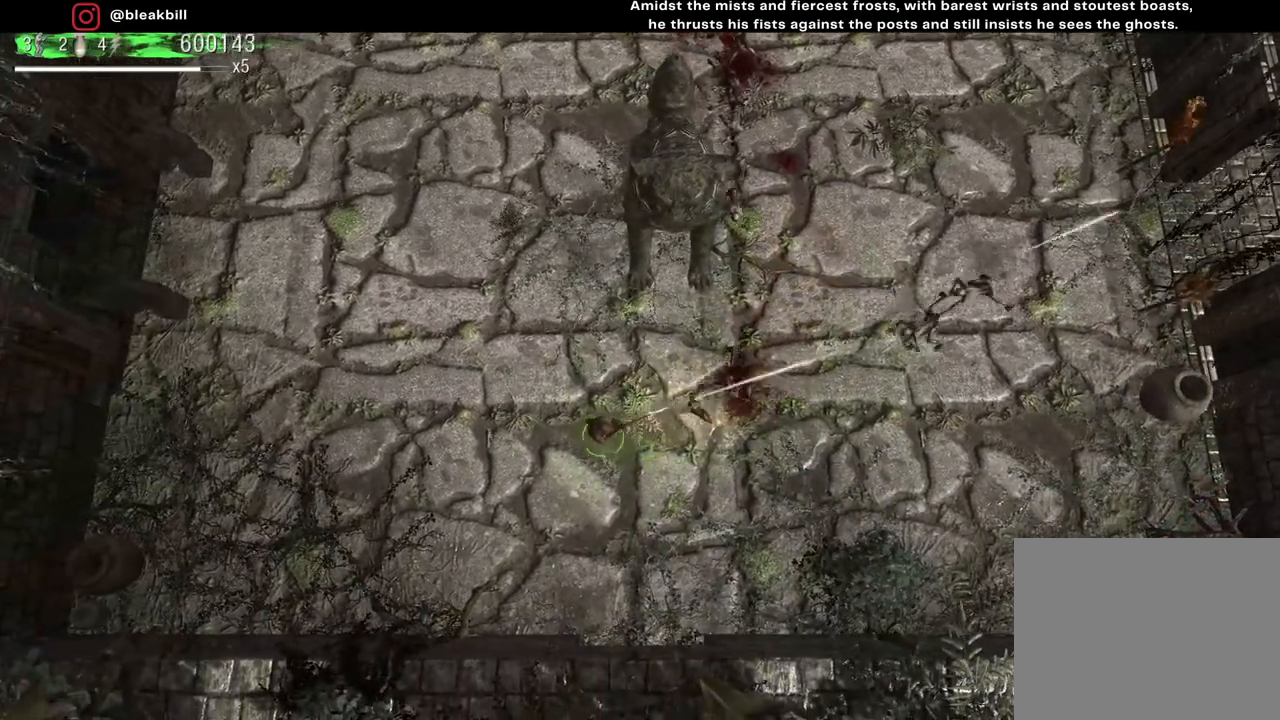
{"buttons": [], "left_stick": "left", "right_stick": "right", "events": [[217, "right_stick", "right"]]}
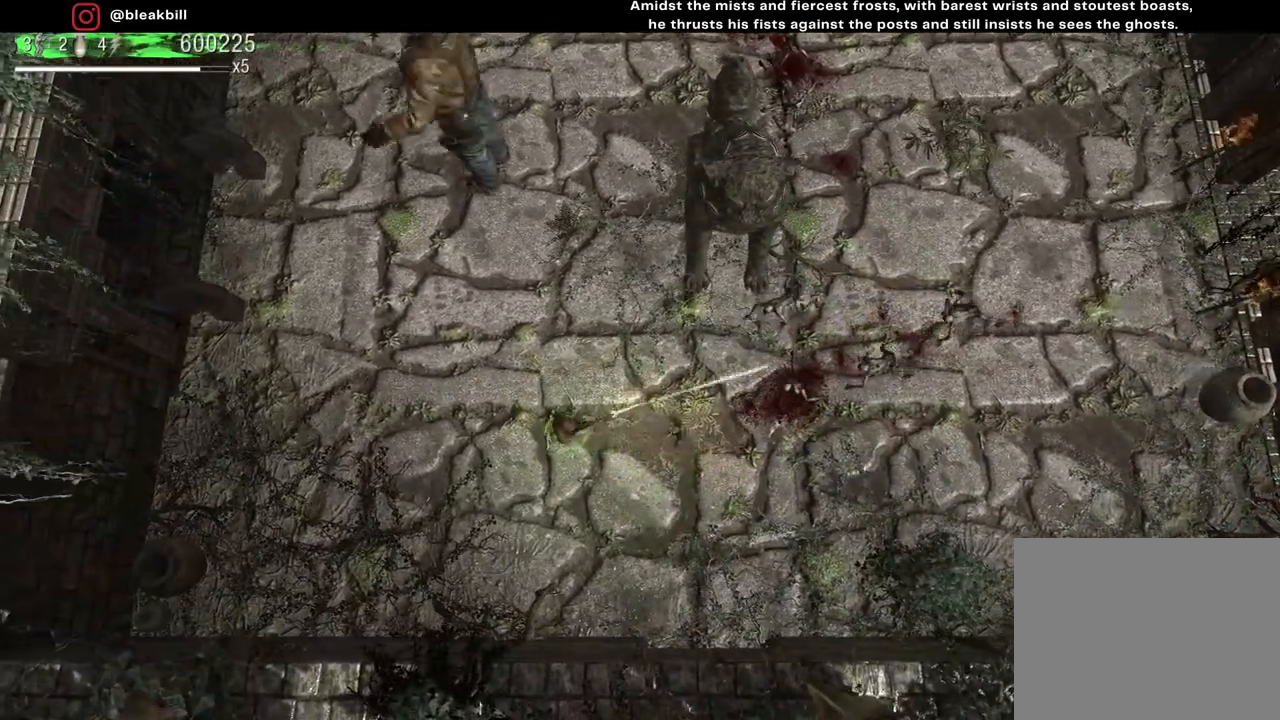
{"buttons": [], "left_stick": "down-right", "right_stick": "up-right", "events": [[250, "left_stick", "down"], [350, "left_stick", "down-right"], [417, "right_stick", "up-right"]]}
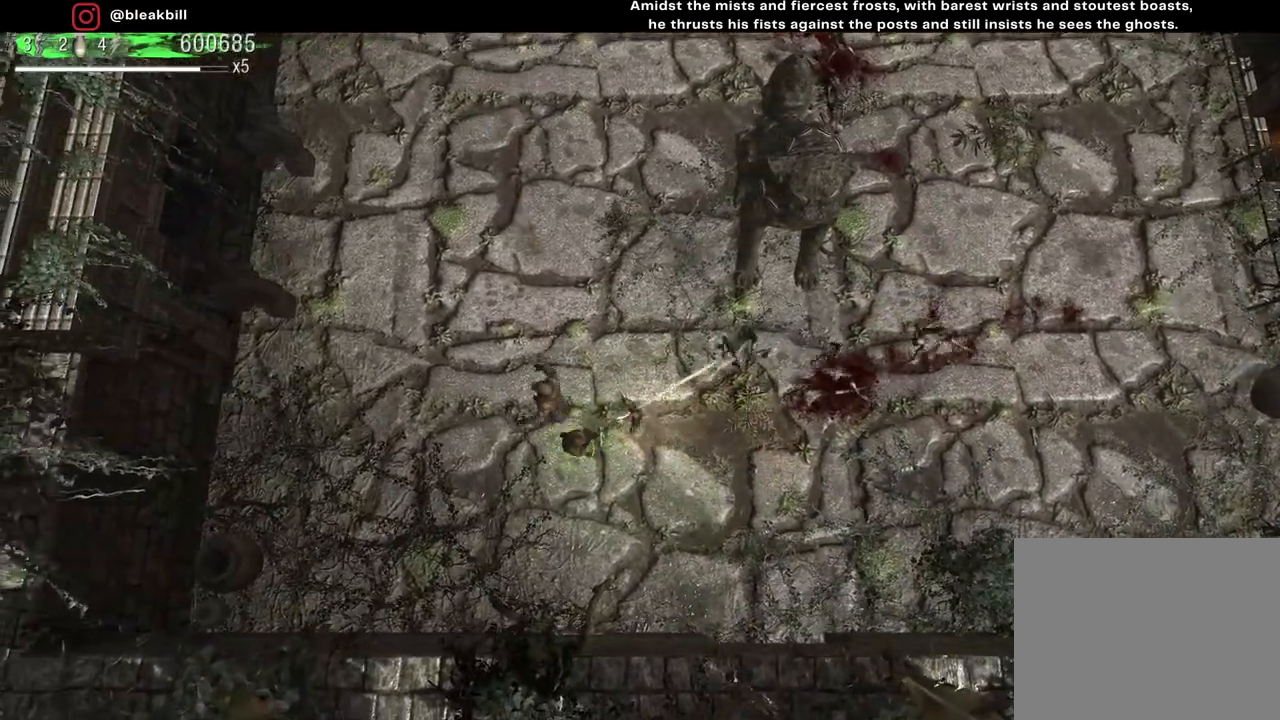
{"buttons": [], "left_stick": "up-left", "right_stick": "up-right", "events": [[33, "left_stick", "down-left"], [100, "left_stick", "left"], [467, "left_stick", "up-left"]]}
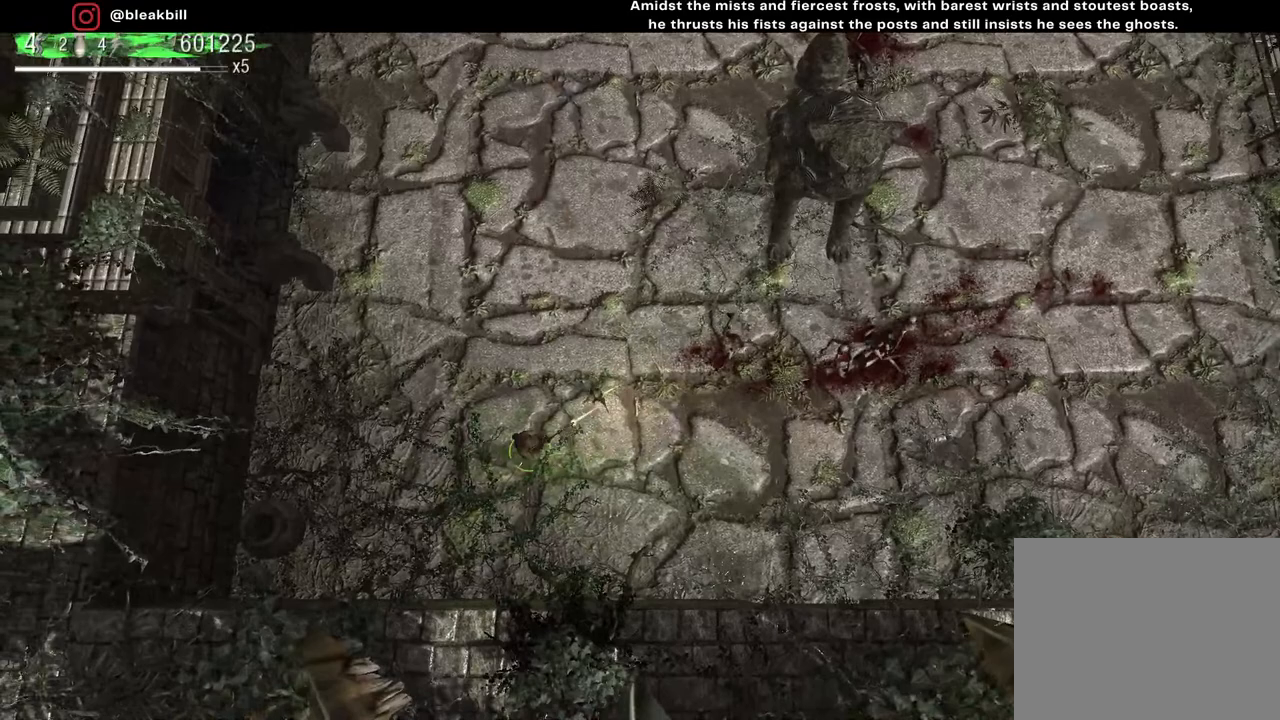
{"buttons": [], "left_stick": "up-right", "right_stick": "right", "events": [[217, "left_stick", "up-right"], [333, "right_stick", "right"]]}
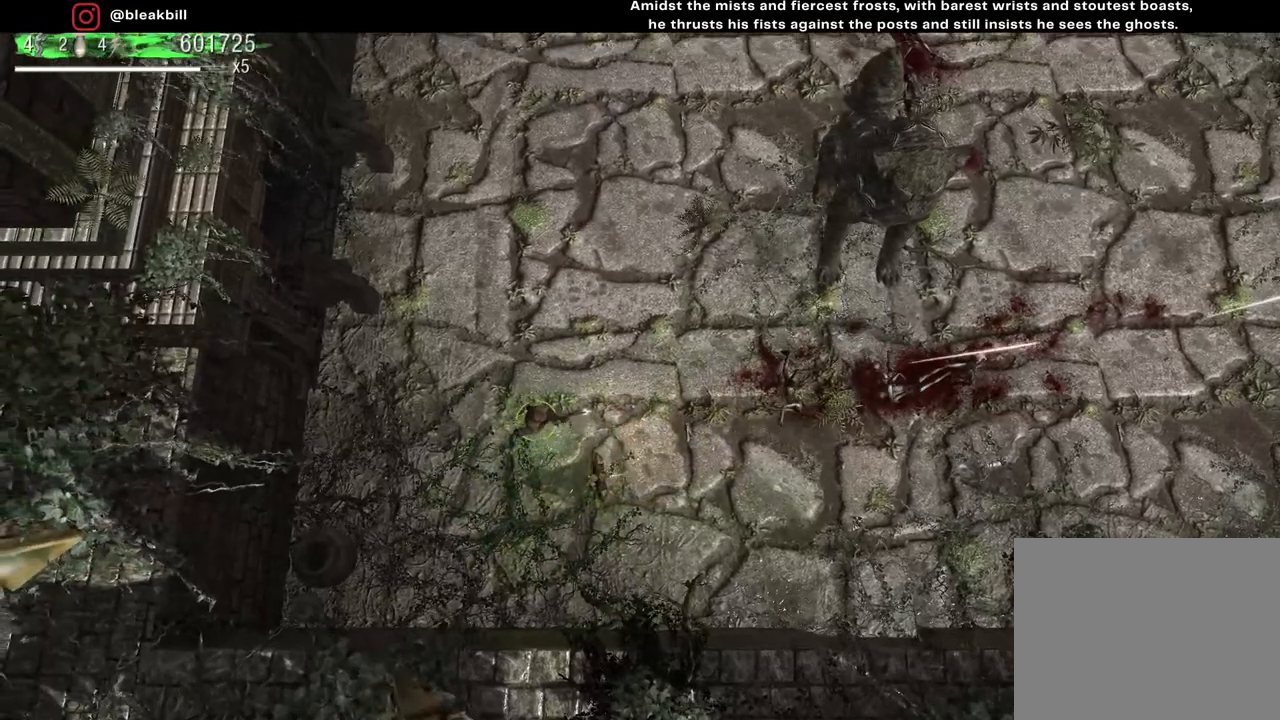
{"buttons": [], "left_stick": "right", "right_stick": "right", "events": [[33, "left_stick", "right"]]}
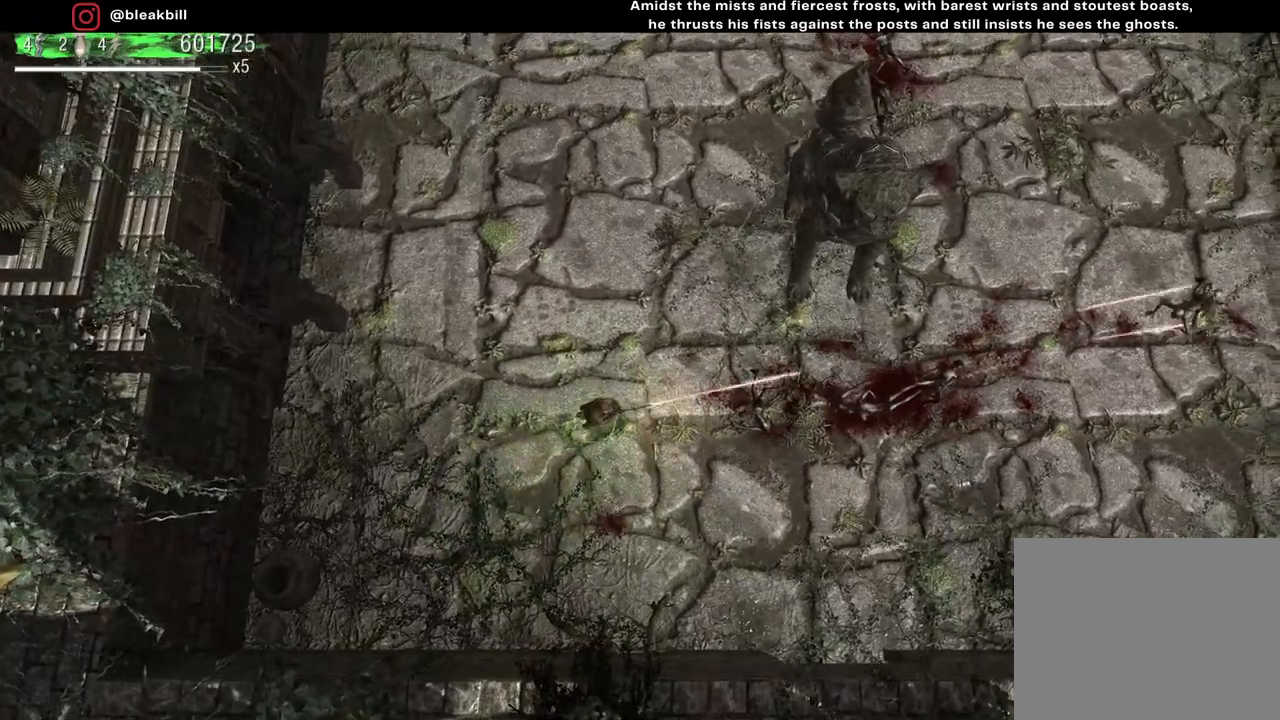
{"buttons": [], "left_stick": "right", "right_stick": "right", "events": []}
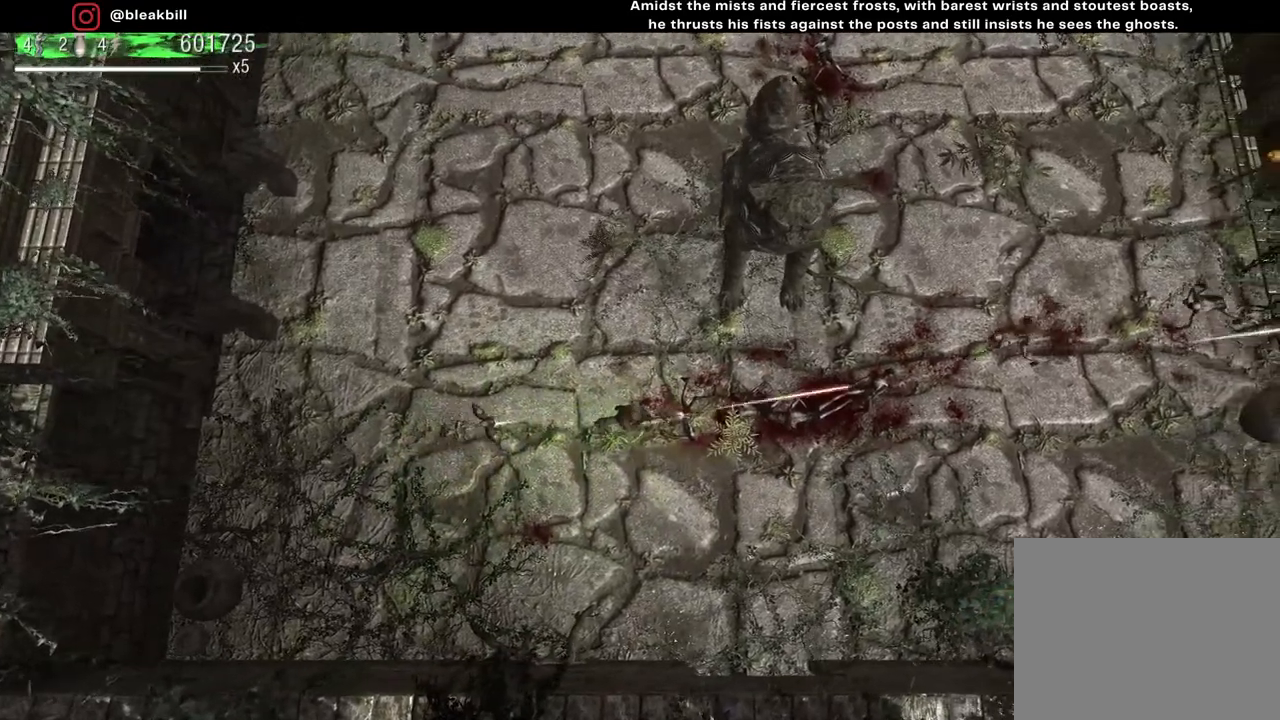
{"buttons": [], "left_stick": "right", "right_stick": "right", "events": []}
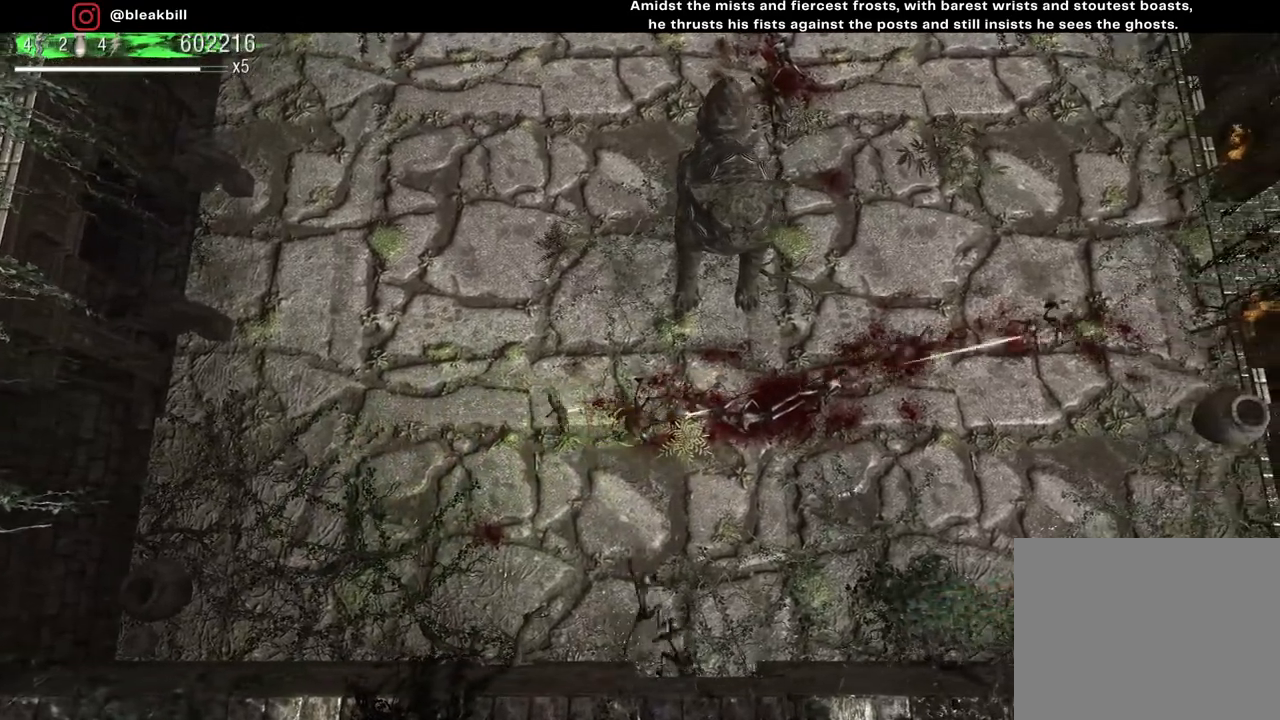
{"buttons": [], "left_stick": "up-left", "right_stick": "down-right", "events": [[167, "left_stick", "up-left"], [283, "right_stick", "down-right"]]}
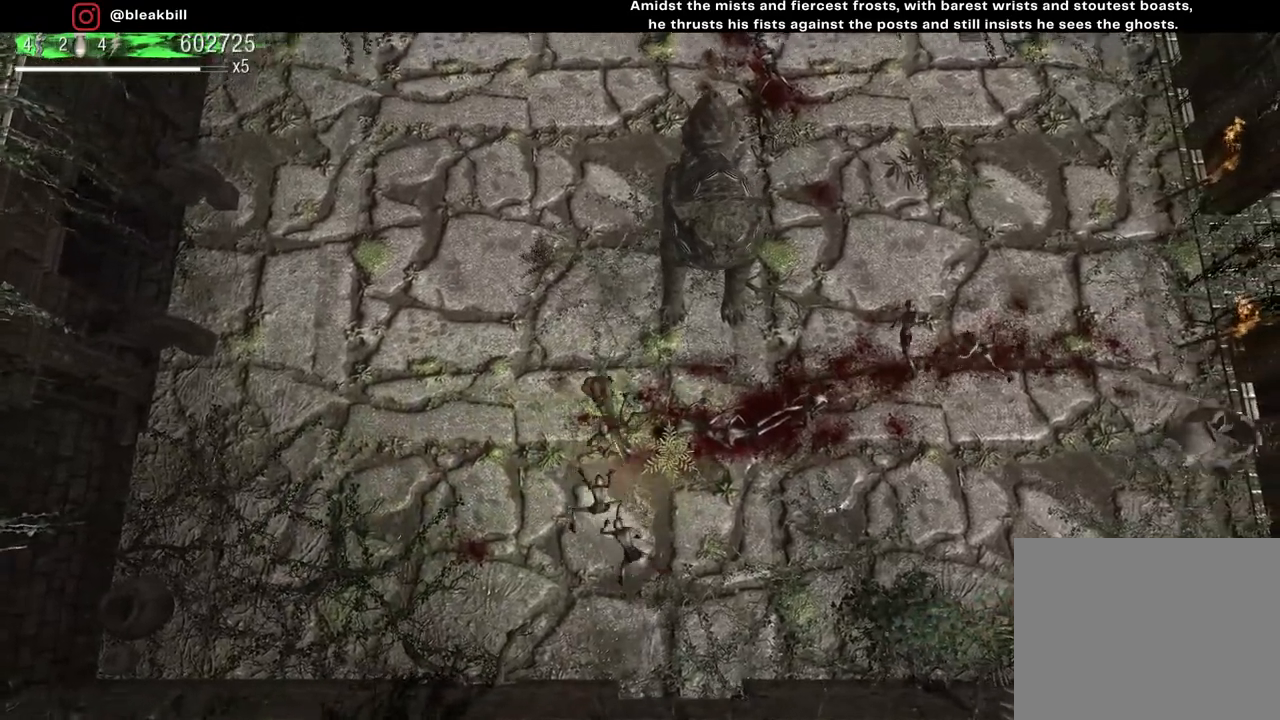
{"buttons": [], "left_stick": "up-left", "right_stick": "down-right", "events": []}
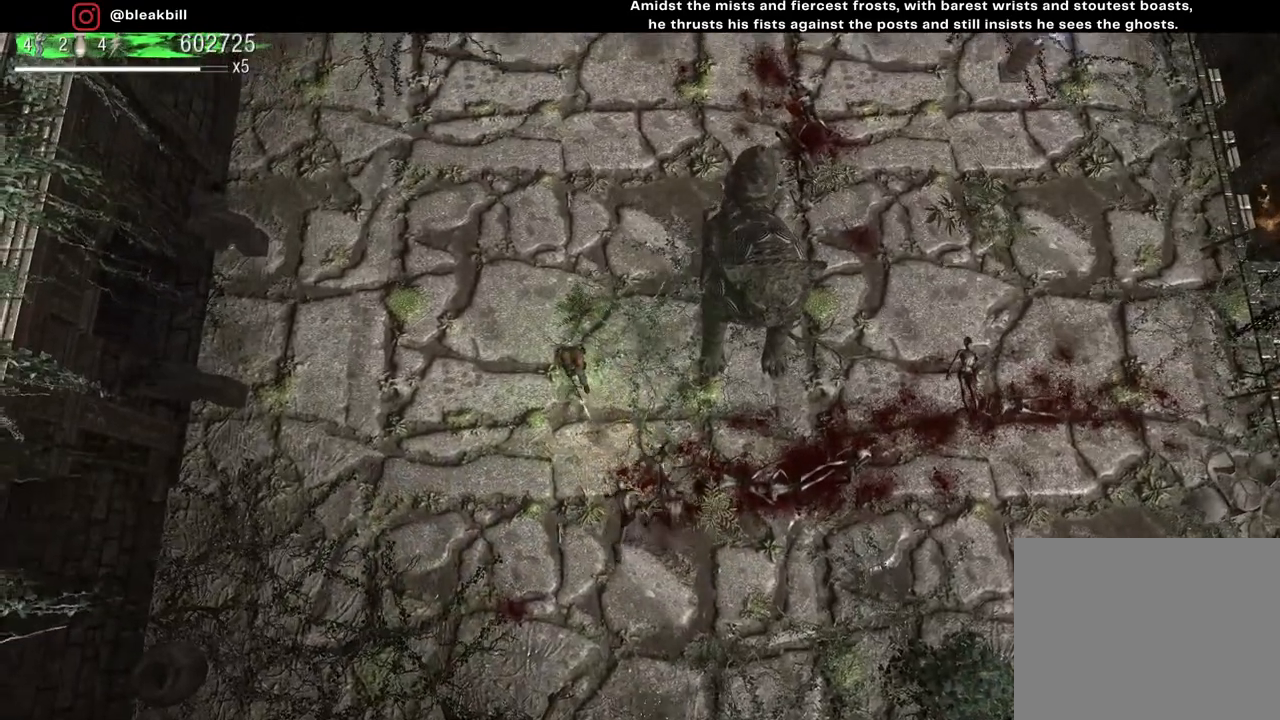
{"buttons": [], "left_stick": "up", "right_stick": "down-right", "events": [[350, "left_stick", "up"]]}
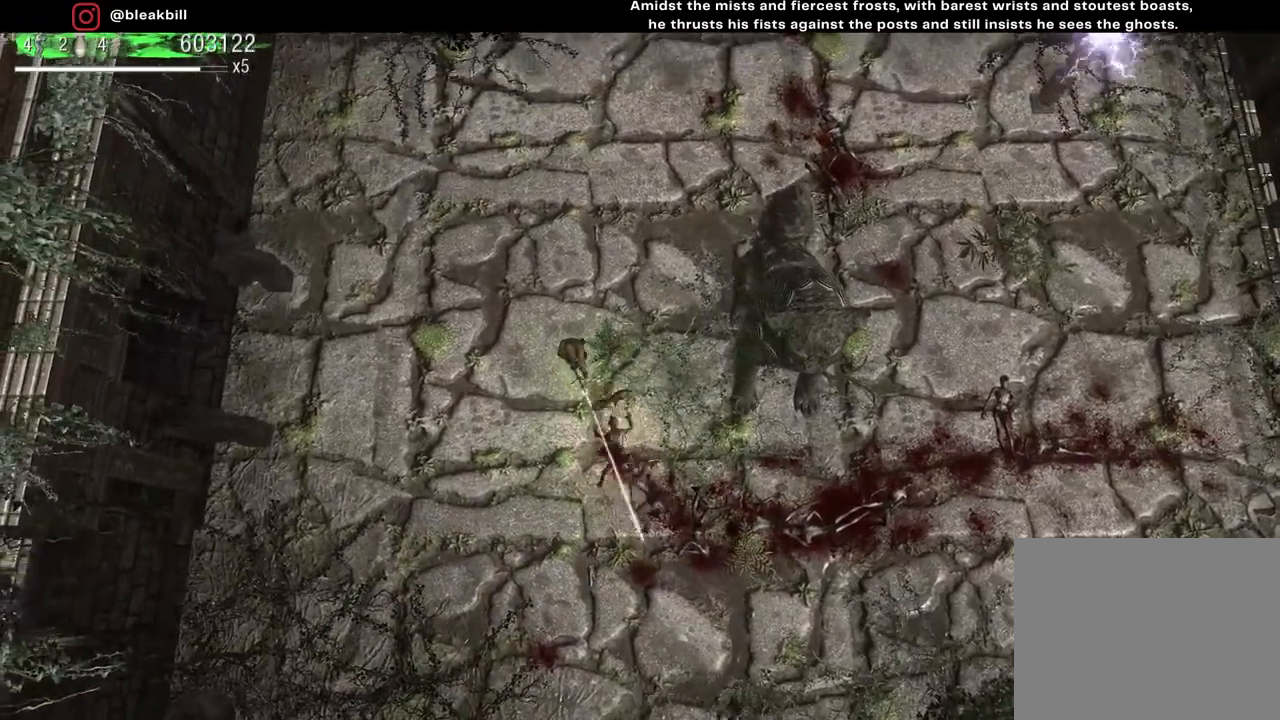
{"buttons": [], "left_stick": "left", "right_stick": "down-right", "events": [[383, "left_stick", "up-left"], [483, "left_stick", "left"]]}
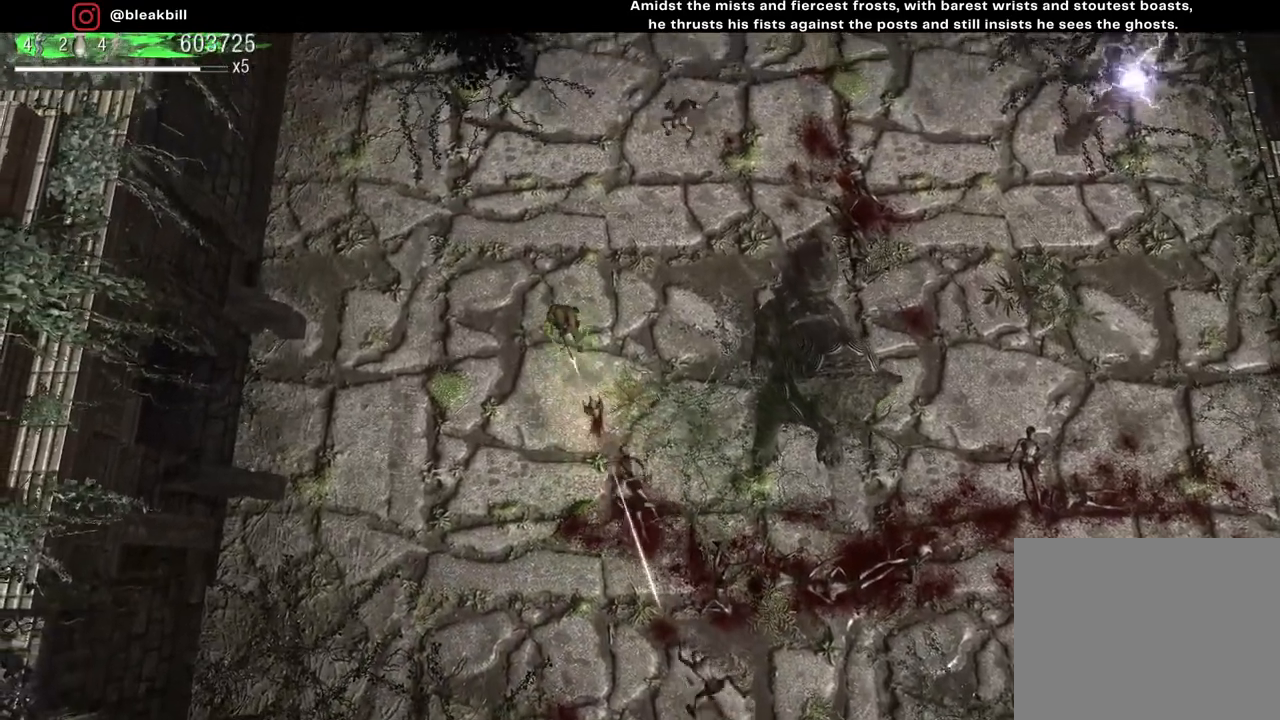
{"buttons": [], "left_stick": "down", "right_stick": "down-right", "events": [[150, "left_stick", "down-left"], [267, "left_stick", "down"]]}
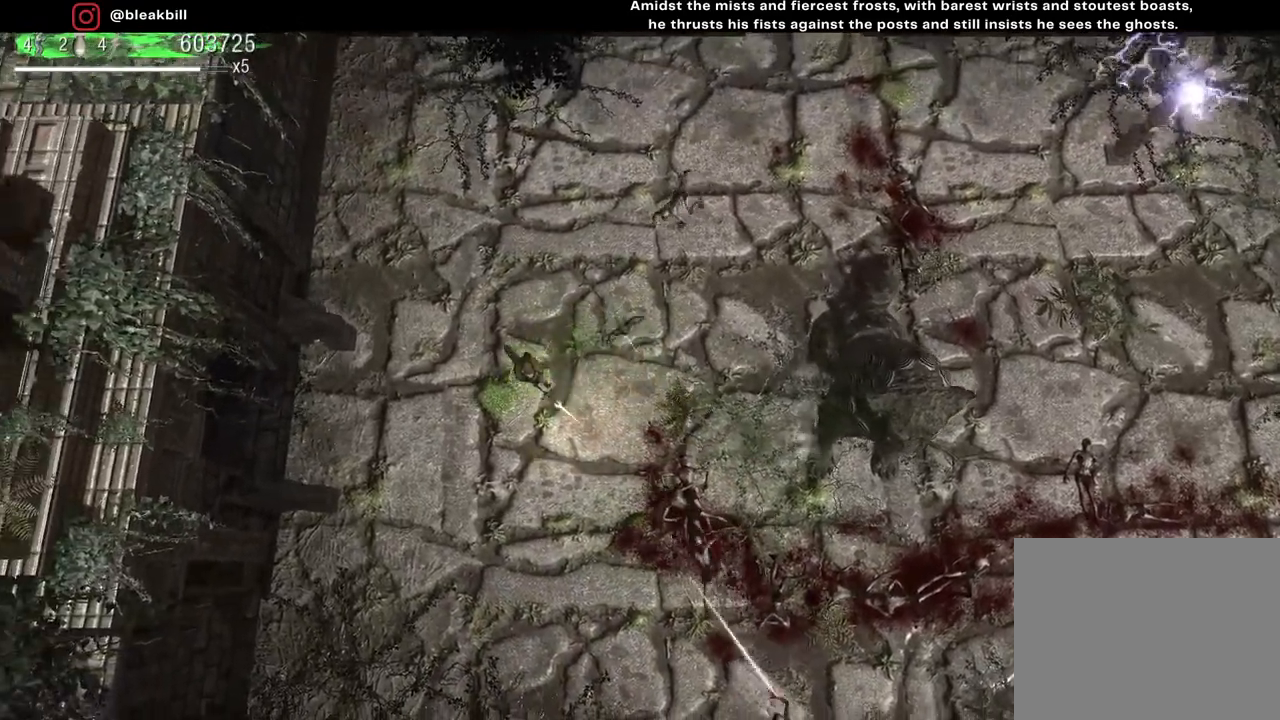
{"buttons": [], "left_stick": "down-left", "right_stick": "right", "events": [[50, "left_stick", "down-left"], [483, "right_stick", "right"]]}